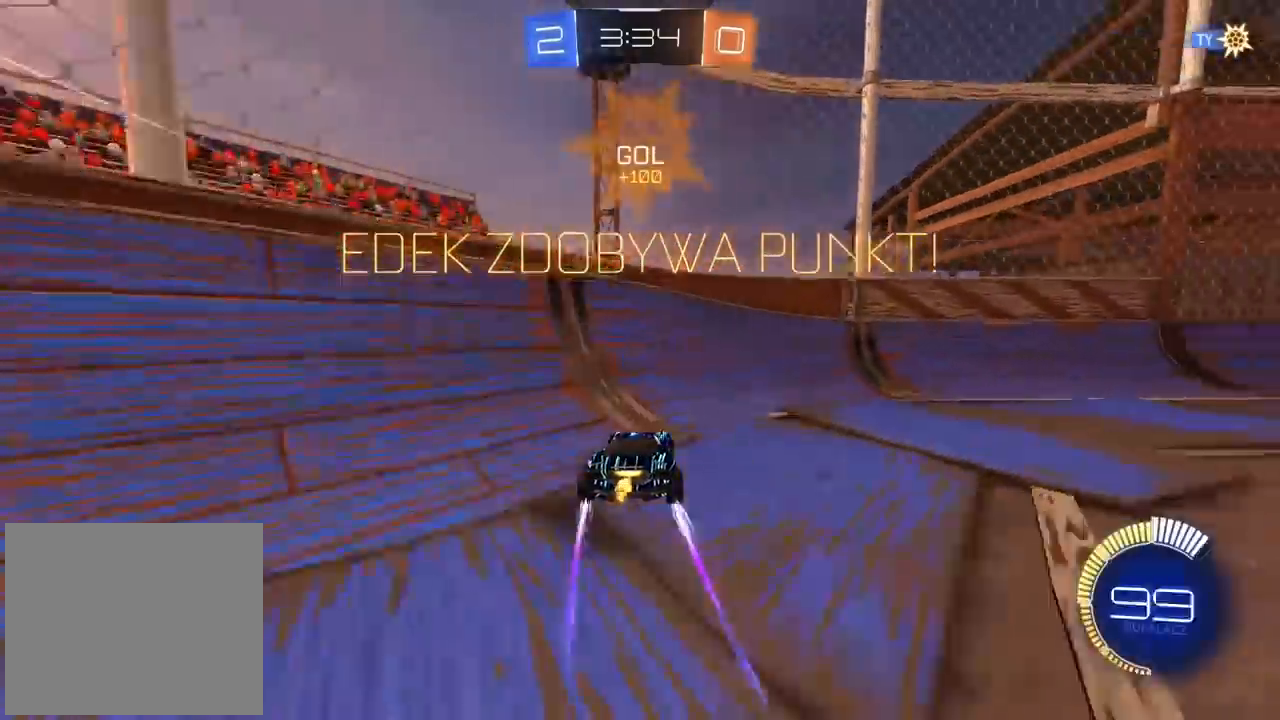
Gameplay with a controller (PlayStation layout); each line is a JSON object with the inputs held at the frame after it (dt_ms = milliseconds from this image to that frame). "events" lists button and stick changes between this image and that frame as [ms after this image, input, new state], when the widget could be followed in between.
{"dt_ms": 500, "buttons": ["R2"], "left_stick": "right", "right_stick": "right", "events": [[200, "right_stick", "right"]]}
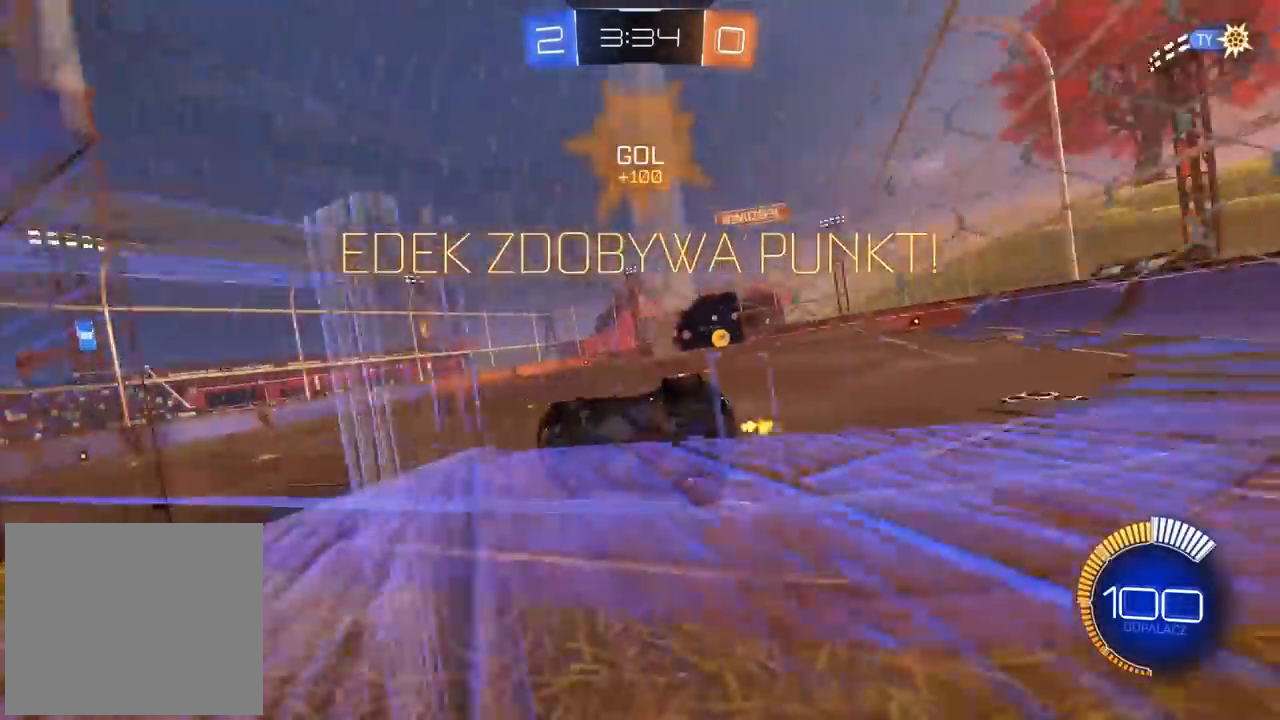
{"dt_ms": 500, "buttons": [], "left_stick": "center", "right_stick": "center", "events": [[333, "right_stick", "center"], [400, "R2", "up"], [433, "left_stick", "center"]]}
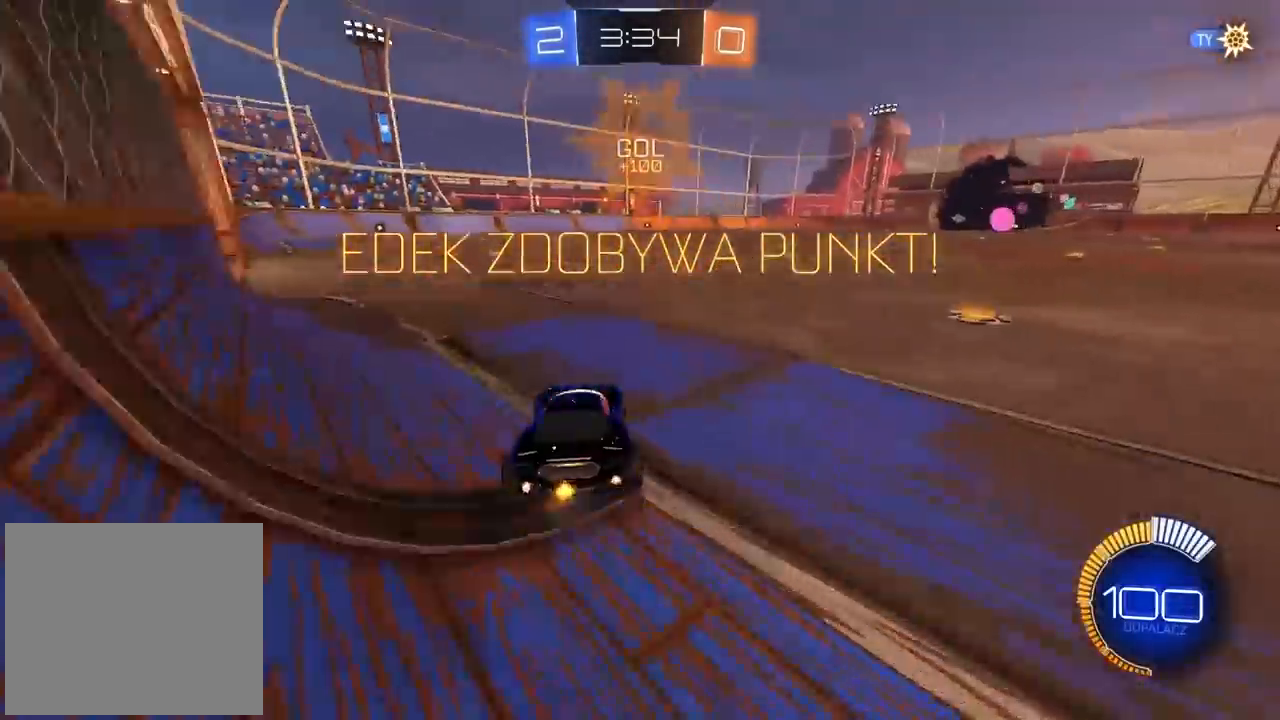
{"dt_ms": 500, "buttons": ["DPAD_DOWN"], "left_stick": "center", "right_stick": "center", "events": [[17, "START", "down"], [150, "START", "up"], [300, "DPAD_DOWN", "down"], [417, "DPAD_DOWN", "up"], [483, "DPAD_DOWN", "down"]]}
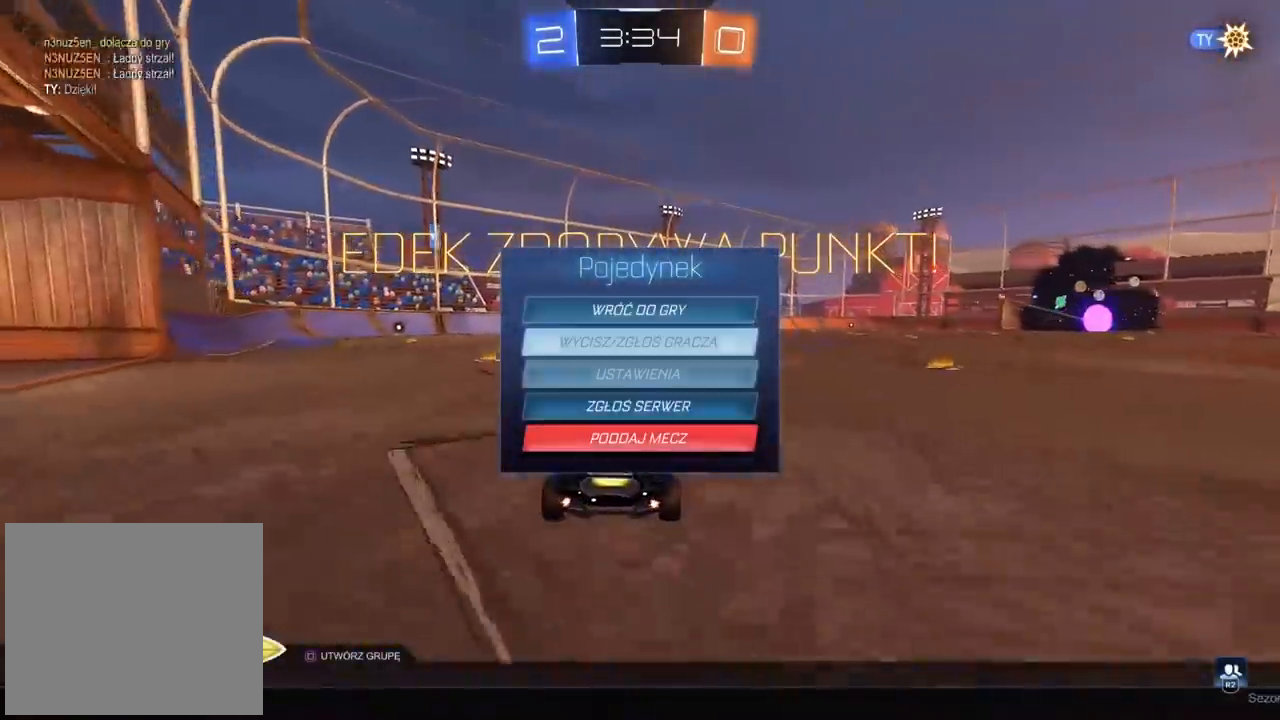
{"dt_ms": 500, "buttons": [], "left_stick": "center", "right_stick": "center", "events": [[67, "DPAD_DOWN", "up"], [150, "DPAD_DOWN", "down"], [233, "DPAD_DOWN", "up"], [317, "DPAD_DOWN", "down"], [417, "CROSS", "down"], [417, "DPAD_DOWN", "up"], [500, "CROSS", "up"]]}
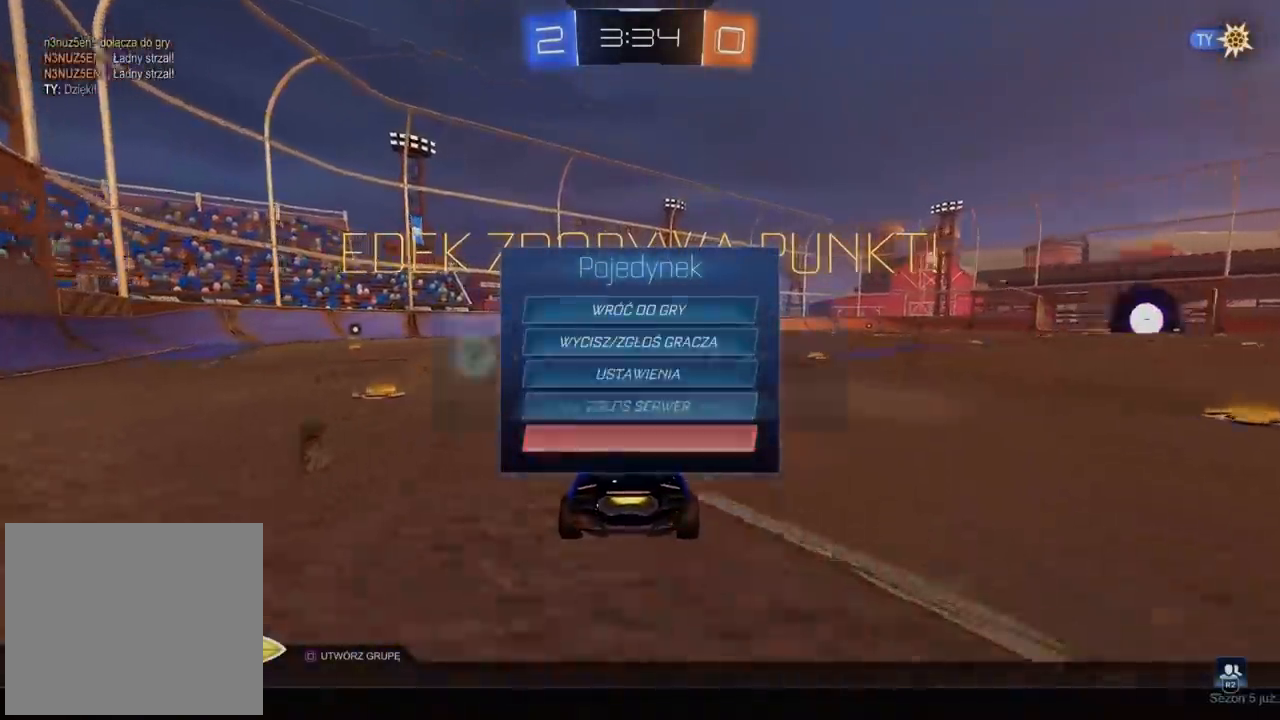
{"dt_ms": 500, "buttons": [], "left_stick": "center", "right_stick": "center", "events": [[150, "DPAD_LEFT", "down"], [250, "CROSS", "down"], [267, "DPAD_LEFT", "up"], [350, "CROSS", "up"]]}
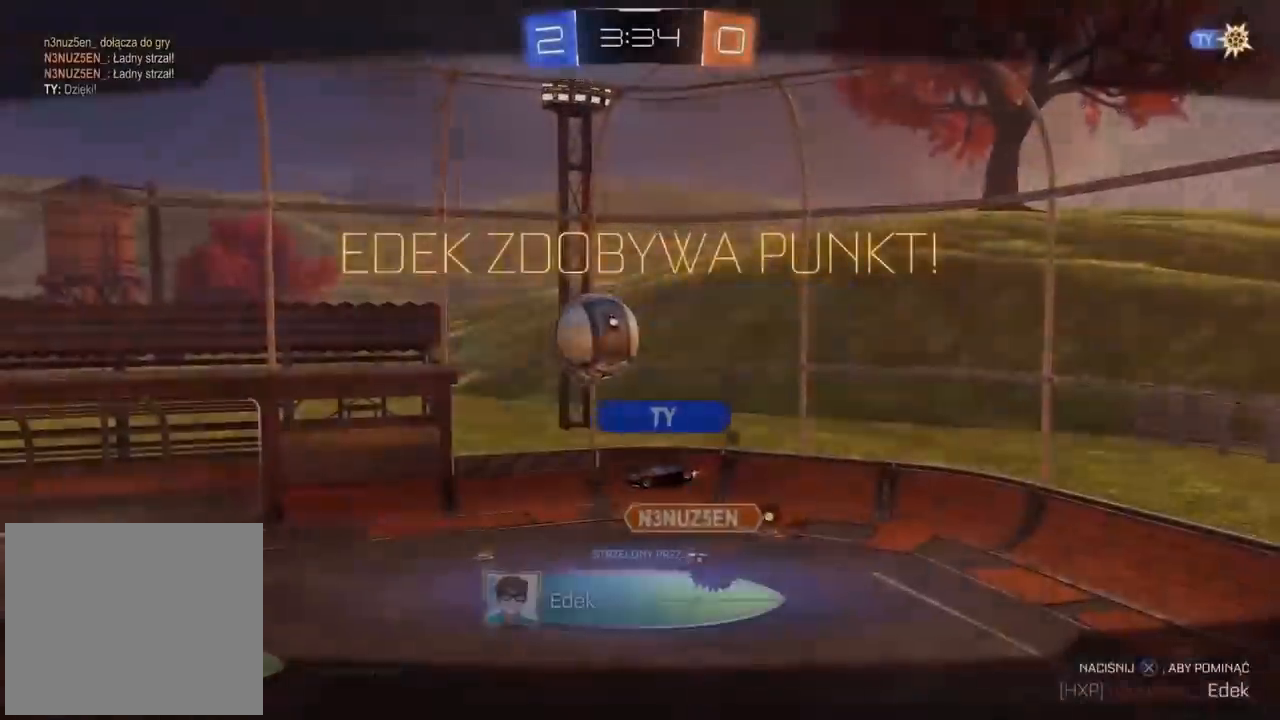
{"dt_ms": 500, "buttons": [], "left_stick": "center", "right_stick": "center", "events": [[133, "DPAD_DOWN", "down"], [150, "DPAD_DOWN", "up"], [217, "DPAD_DOWN", "down"], [317, "DPAD_DOWN", "up"], [400, "DPAD_DOWN", "down"], [467, "DPAD_DOWN", "up"]]}
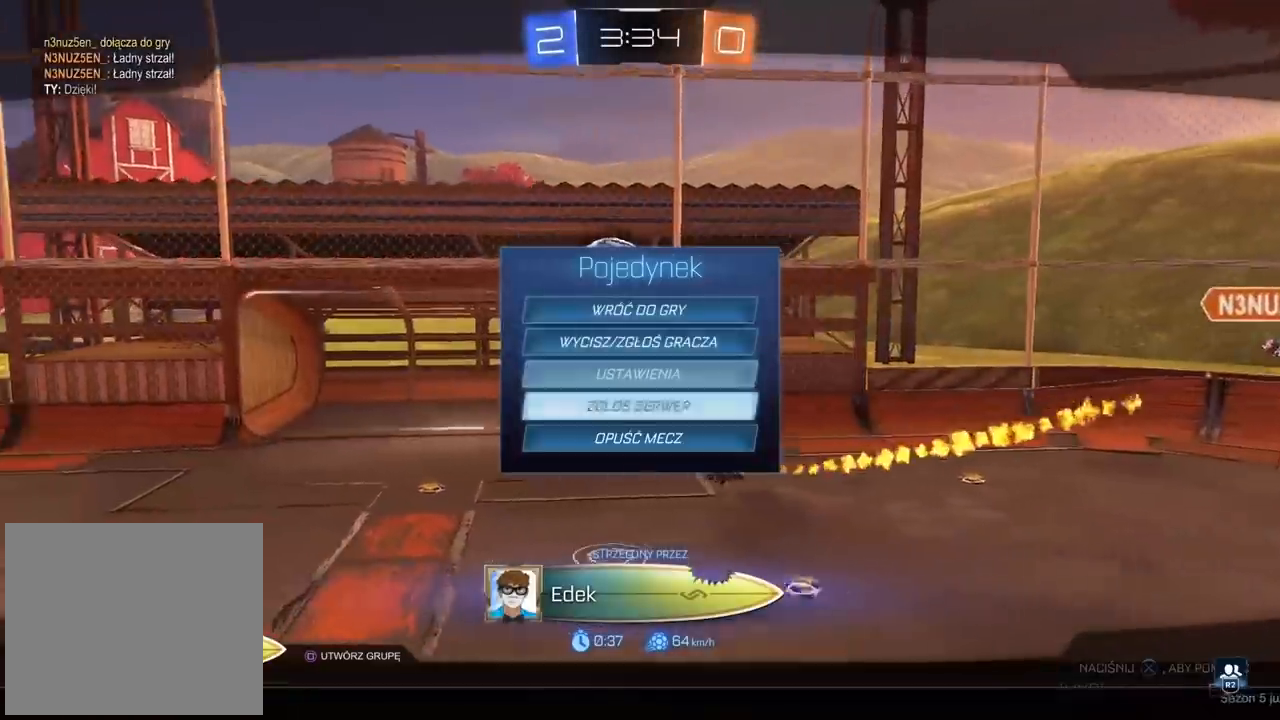
{"dt_ms": 500, "buttons": ["CROSS"], "left_stick": "center", "right_stick": "center", "events": [[50, "DPAD_DOWN", "down"], [117, "DPAD_DOWN", "up"], [167, "CROSS", "down"], [267, "CROSS", "up"], [283, "DPAD_LEFT", "down"], [383, "DPAD_LEFT", "up"], [417, "CROSS", "down"]]}
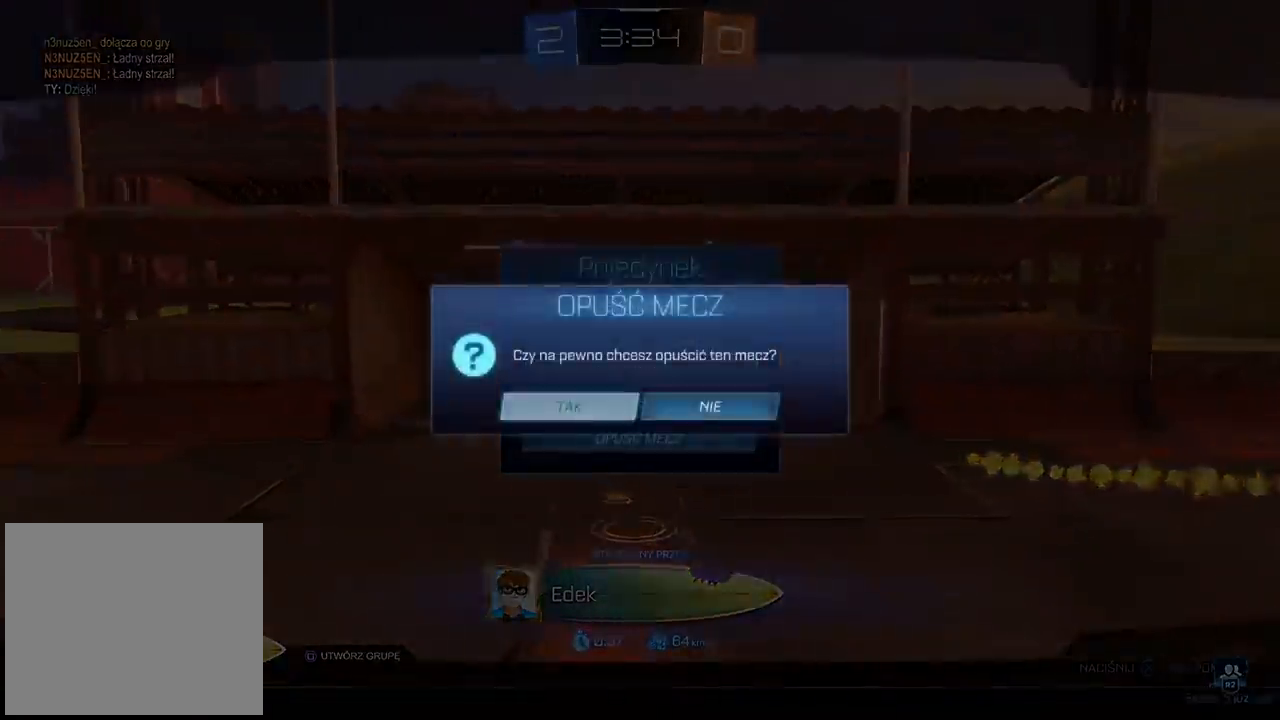
{"dt_ms": 500, "buttons": [], "left_stick": "center", "right_stick": "center", "events": [[17, "CROSS", "up"]]}
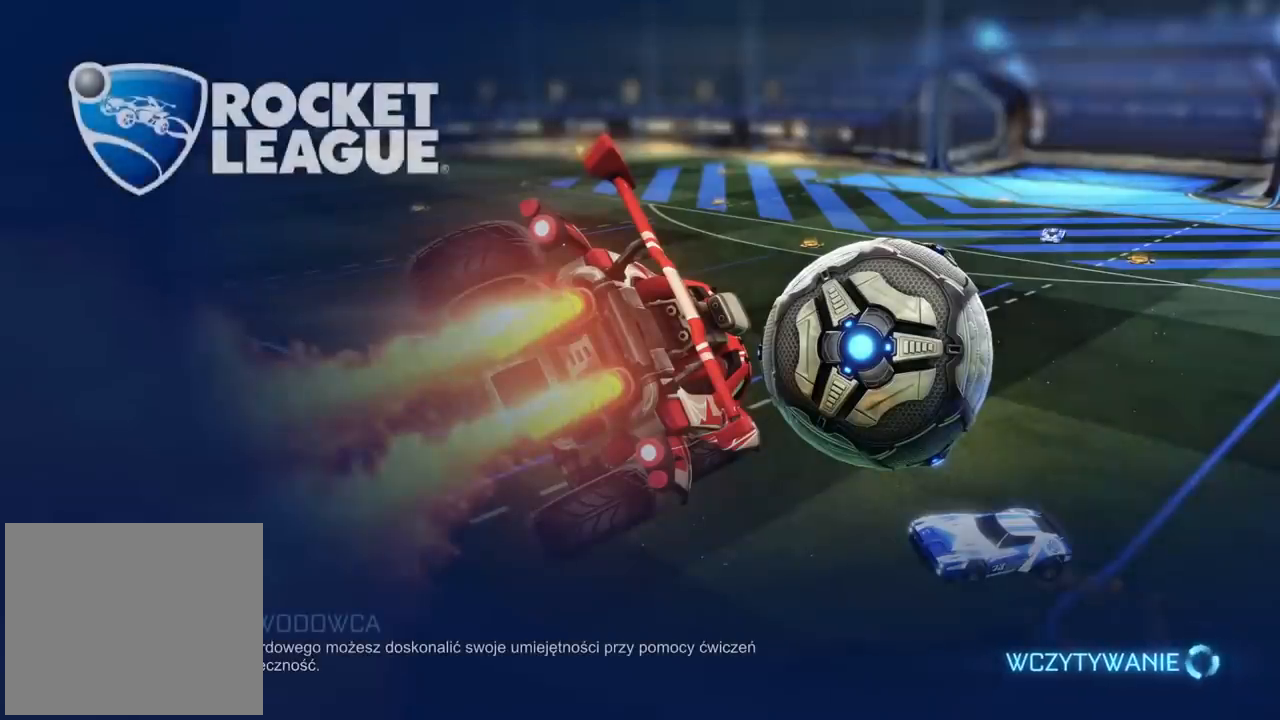
{"dt_ms": 500, "buttons": [], "left_stick": "center", "right_stick": "center", "events": []}
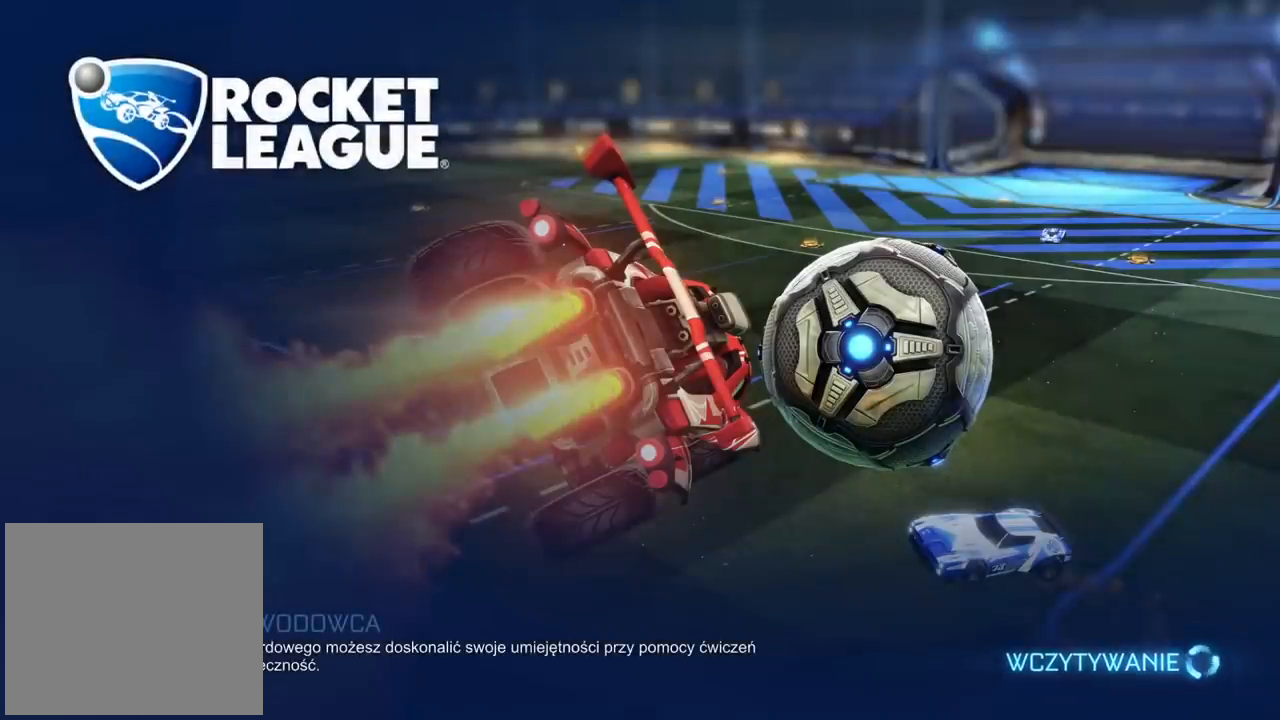
{"dt_ms": 500, "buttons": ["R3"], "left_stick": "center", "right_stick": "up-right", "events": [[300, "R3", "down"], [300, "right_stick", "up-right"]]}
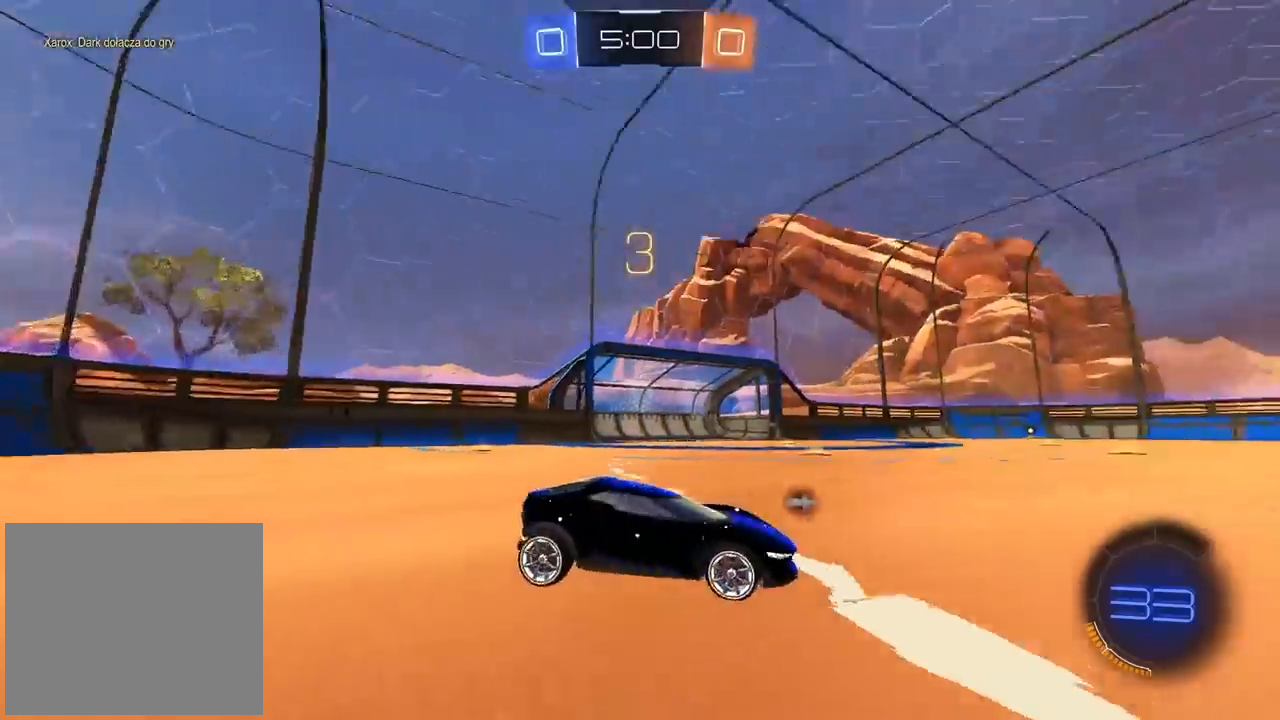
{"dt_ms": 500, "buttons": ["R3"], "left_stick": "center", "right_stick": "up-right", "events": []}
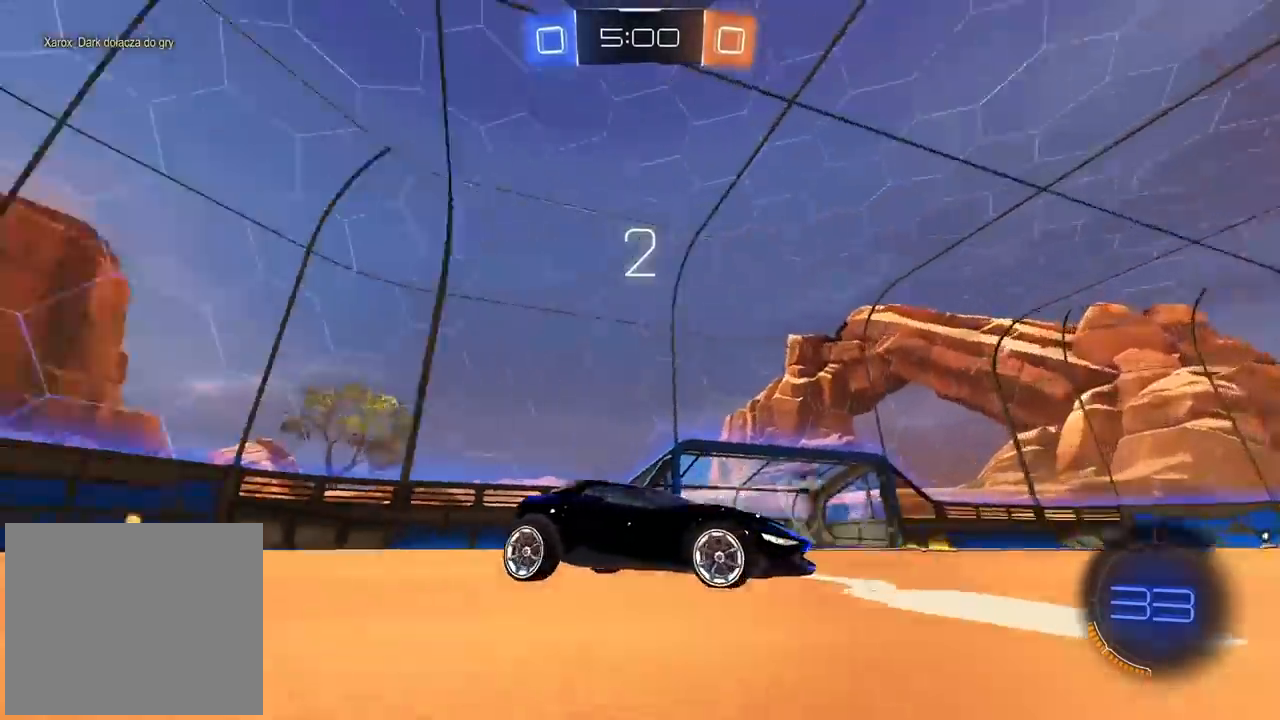
{"dt_ms": 500, "buttons": ["R3"], "left_stick": "center", "right_stick": "up-right", "events": []}
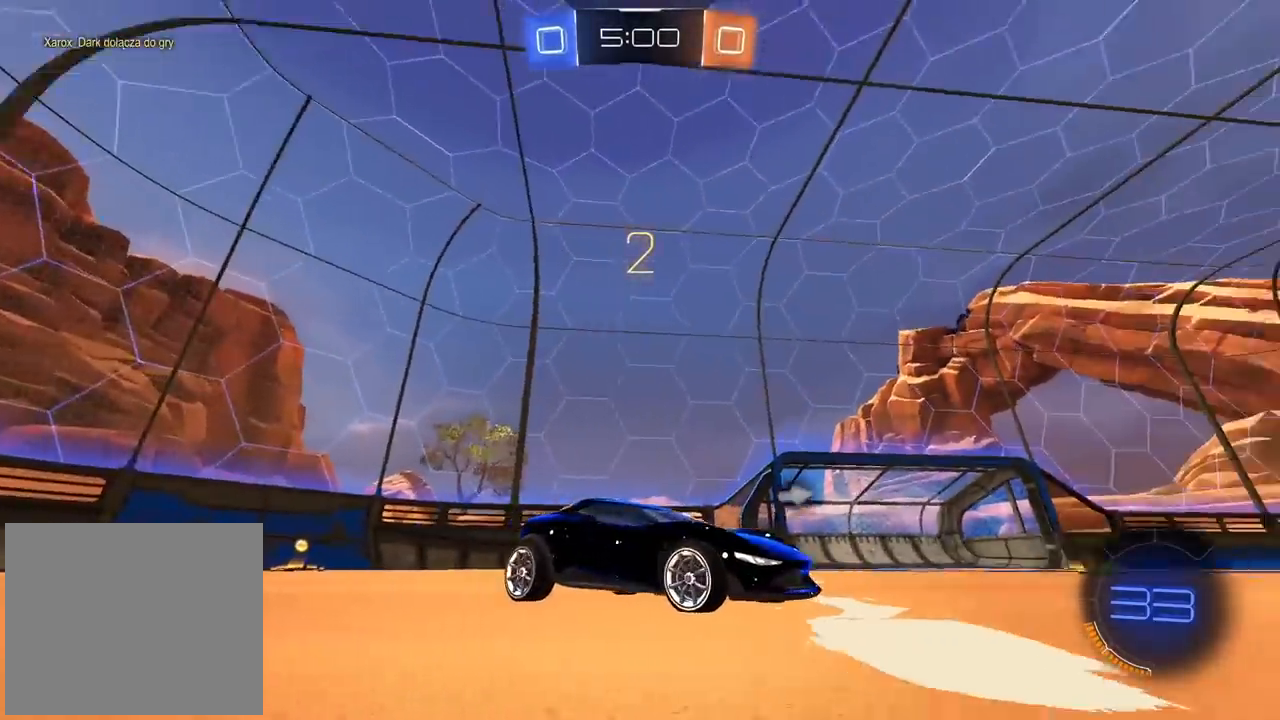
{"dt_ms": 500, "buttons": ["R3"], "left_stick": "center", "right_stick": "up-right", "events": []}
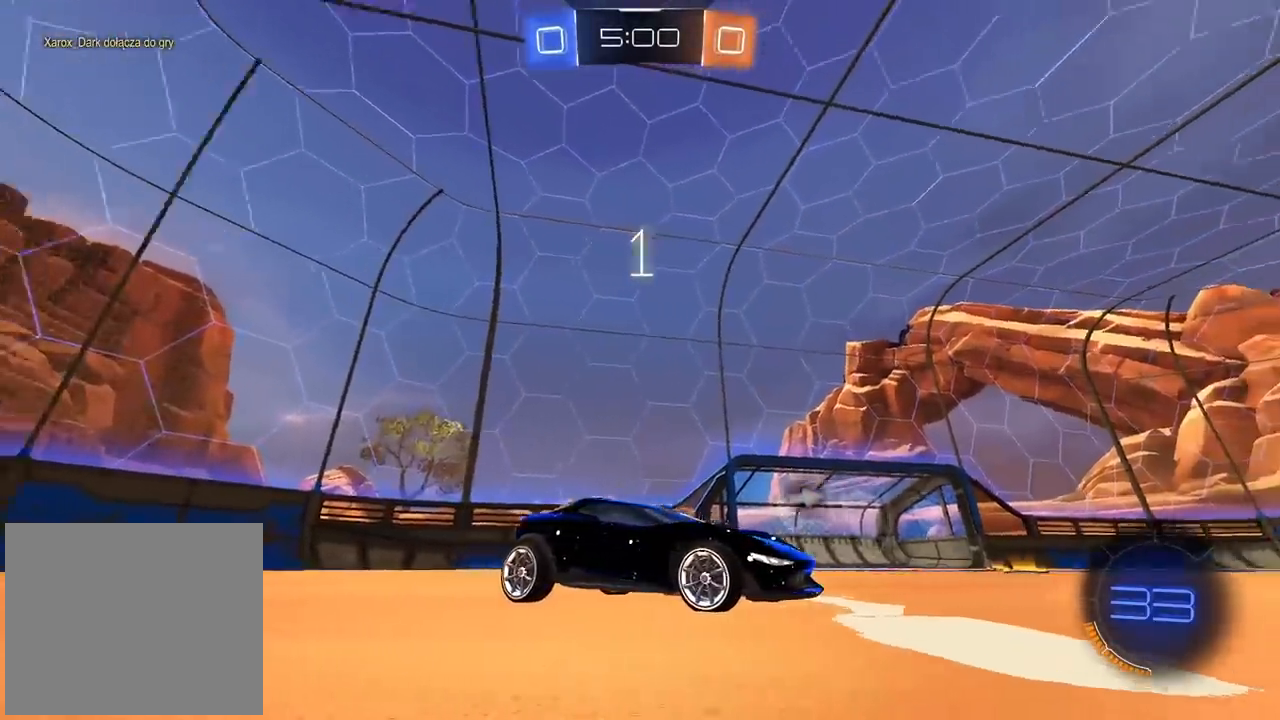
{"dt_ms": 500, "buttons": [], "left_stick": "center", "right_stick": "center", "events": [[67, "right_stick", "up"], [383, "R3", "up"], [483, "right_stick", "center"]]}
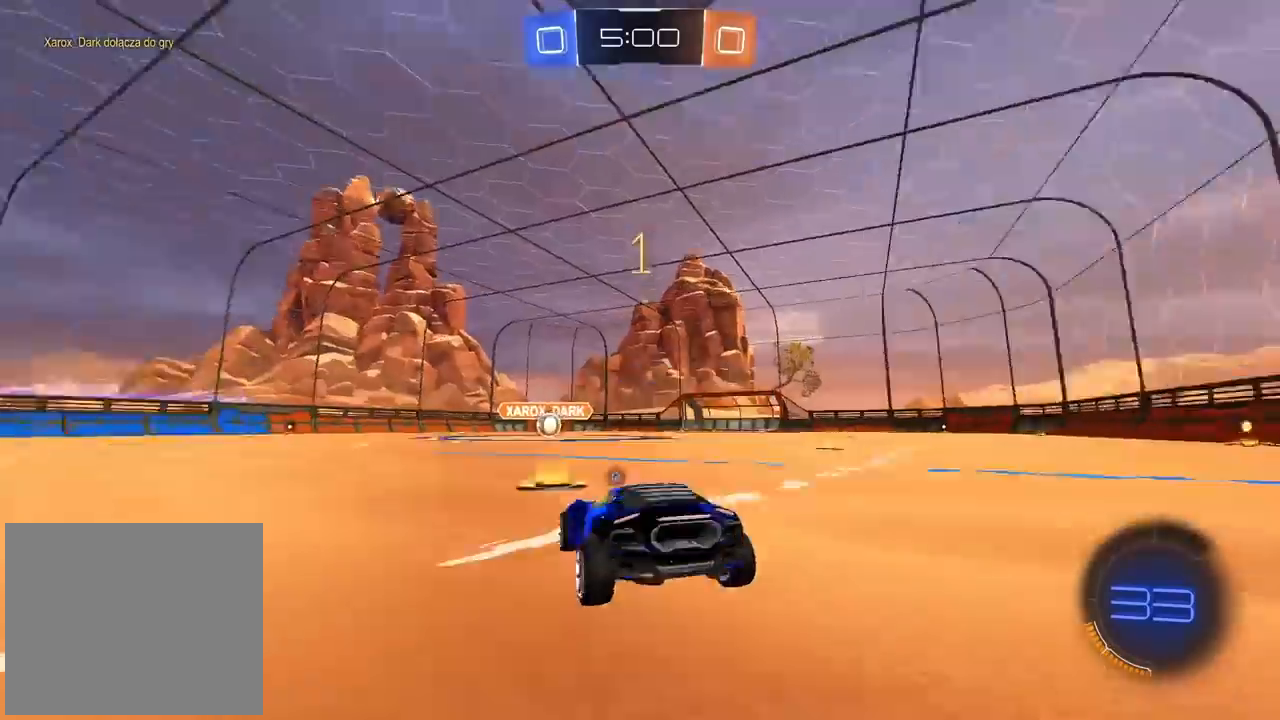
{"dt_ms": 500, "buttons": ["CIRCLE", "R2"], "left_stick": "center", "right_stick": "center", "events": [[117, "R2", "down"], [183, "CIRCLE", "down"]]}
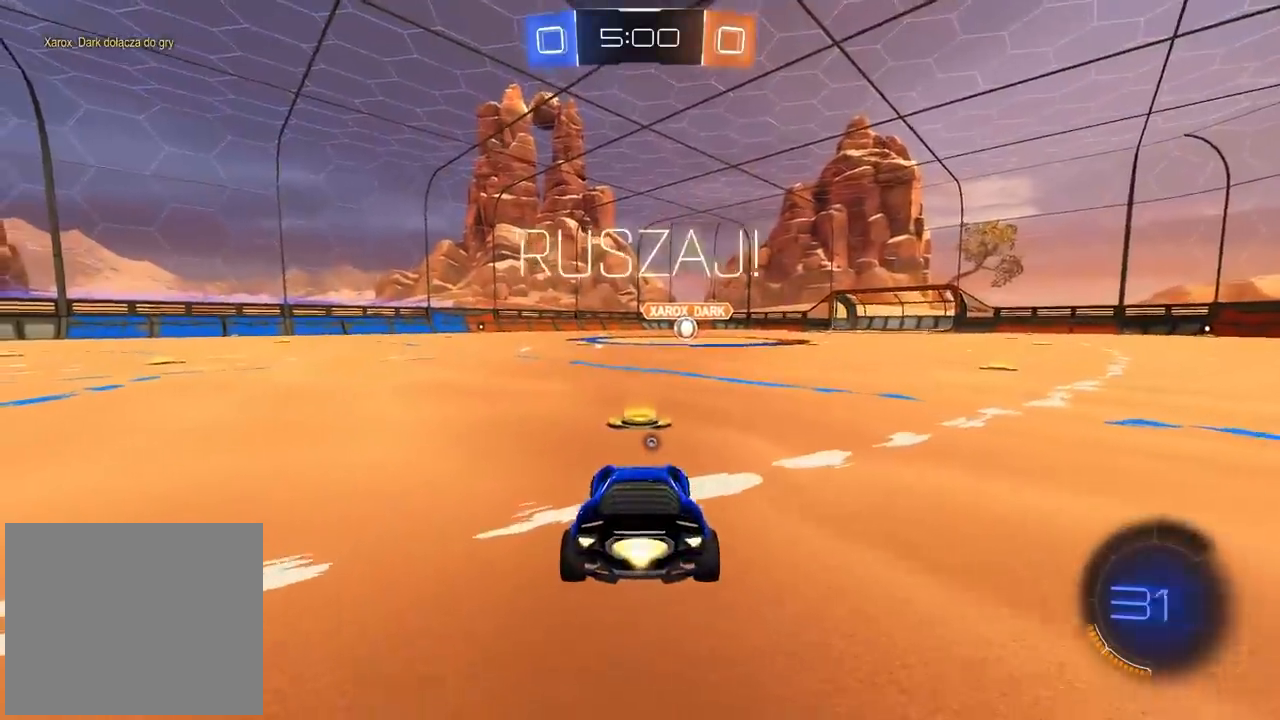
{"dt_ms": 500, "buttons": ["CROSS", "CIRCLE", "R2"], "left_stick": "up", "right_stick": "center", "events": [[200, "CROSS", "down"], [200, "left_stick", "up"], [283, "CROSS", "up"], [333, "CIRCLE", "up"], [350, "CIRCLE", "down"], [383, "CROSS", "down"]]}
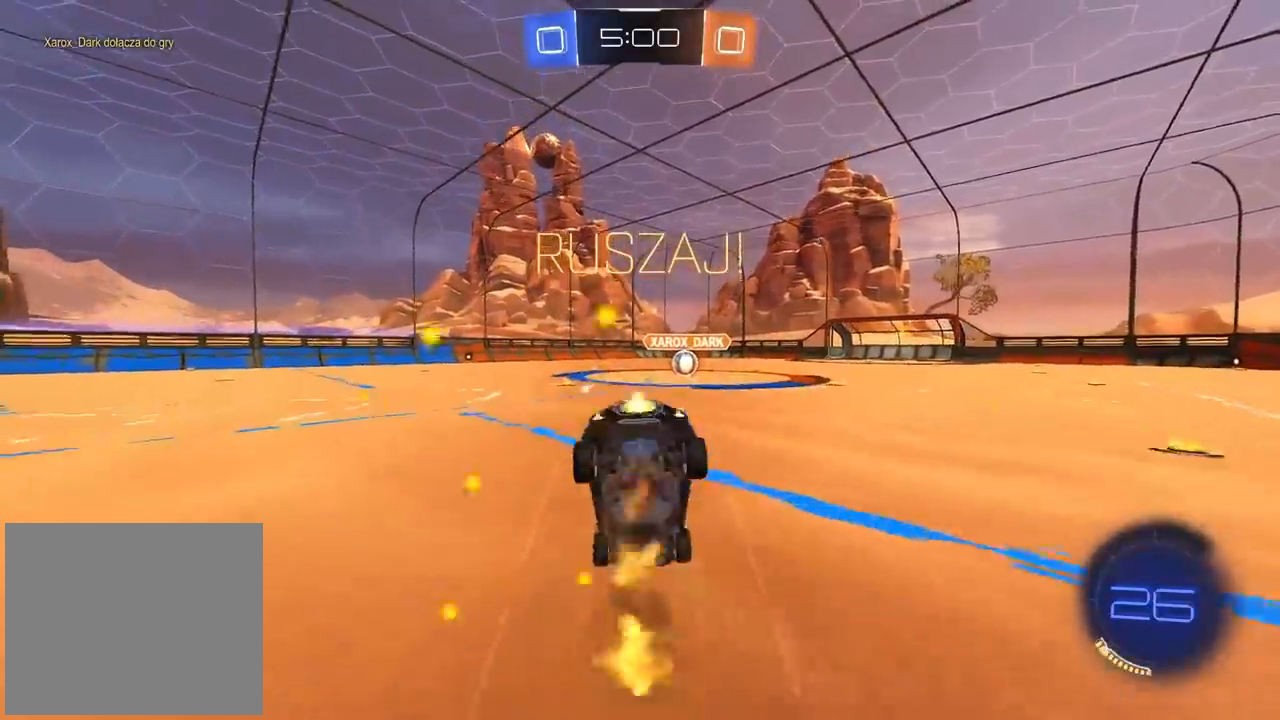
{"dt_ms": 500, "buttons": [], "left_stick": "center", "right_stick": "center", "events": [[33, "CIRCLE", "up"], [50, "CROSS", "up"], [133, "left_stick", "center"], [150, "R2", "up"]]}
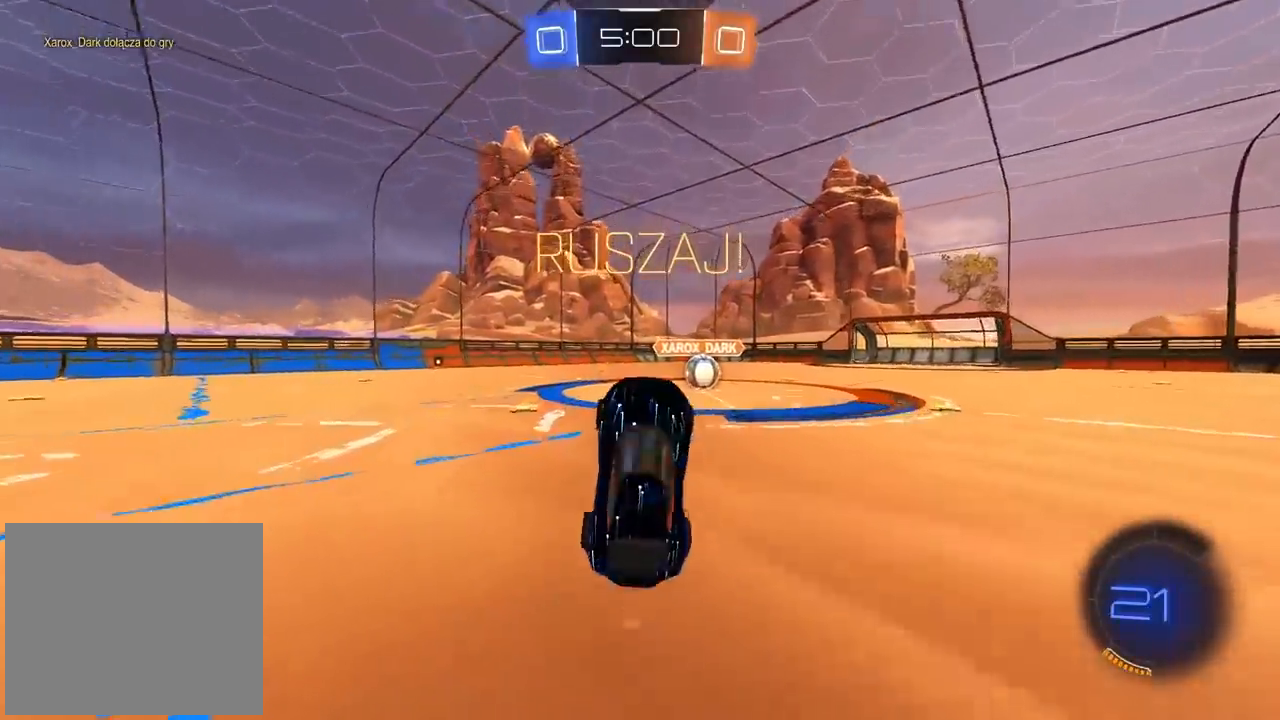
{"dt_ms": 500, "buttons": ["R2"], "left_stick": "right", "right_stick": "center", "events": [[33, "TRIANGLE", "down"], [117, "R2", "down"], [117, "TRIANGLE", "up"], [367, "left_stick", "right"]]}
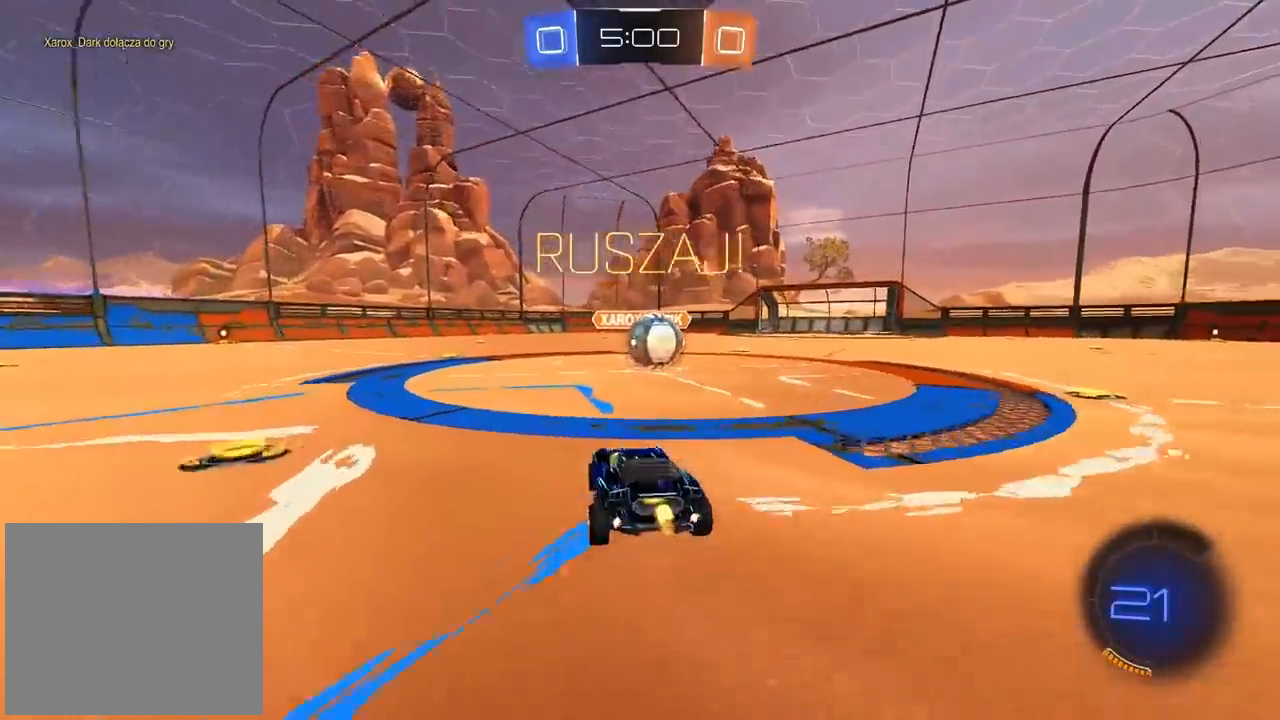
{"dt_ms": 500, "buttons": ["R2"], "left_stick": "center", "right_stick": "center", "events": [[67, "L1", "down"], [67, "left_stick", "up-left"], [150, "L1", "up"], [300, "left_stick", "center"]]}
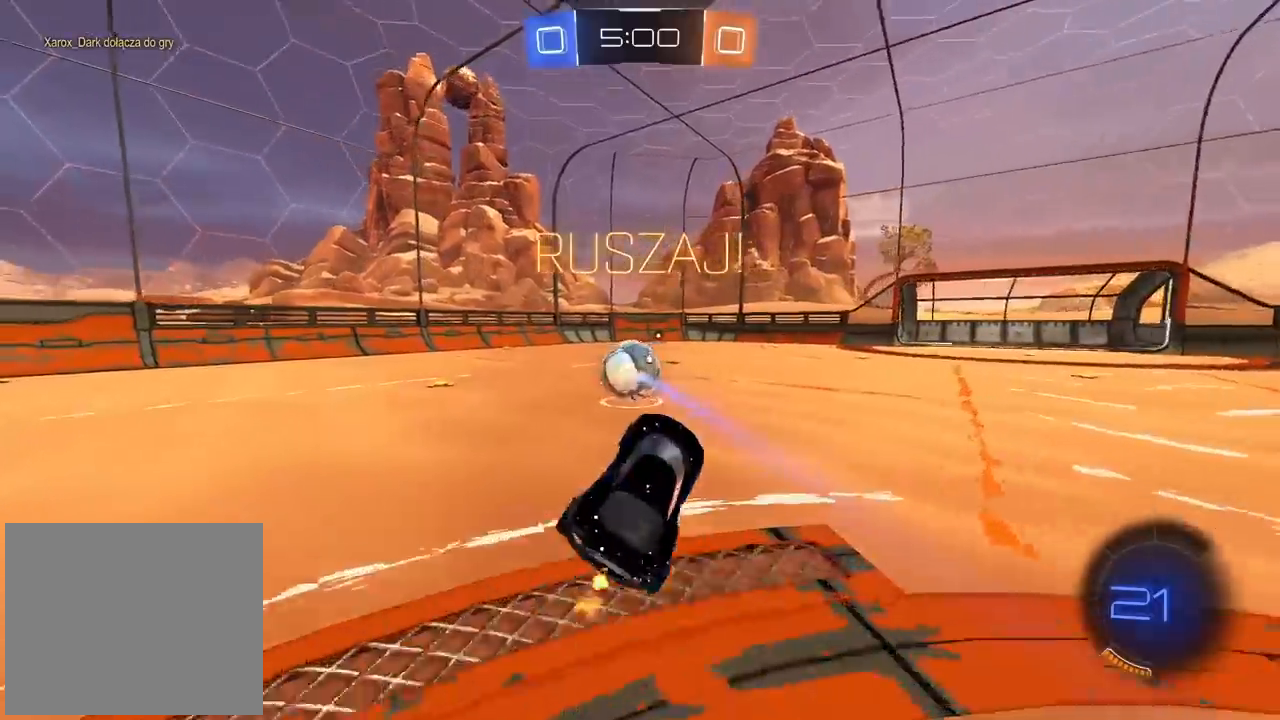
{"dt_ms": 500, "buttons": ["CIRCLE", "R2"], "left_stick": "center", "right_stick": "center", "events": [[200, "CIRCLE", "down"], [333, "left_stick", "left"], [467, "left_stick", "center"]]}
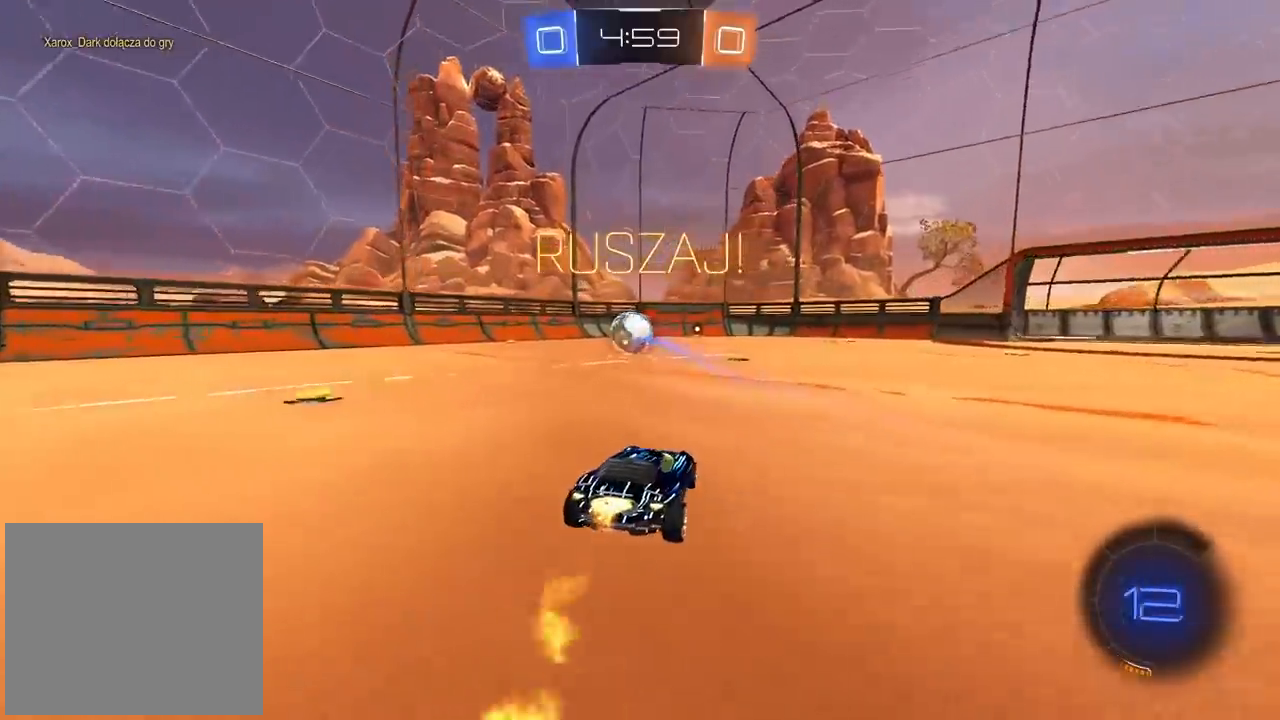
{"dt_ms": 500, "buttons": ["CIRCLE", "R2"], "left_stick": "center", "right_stick": "center", "events": [[267, "left_stick", "left"], [400, "left_stick", "center"]]}
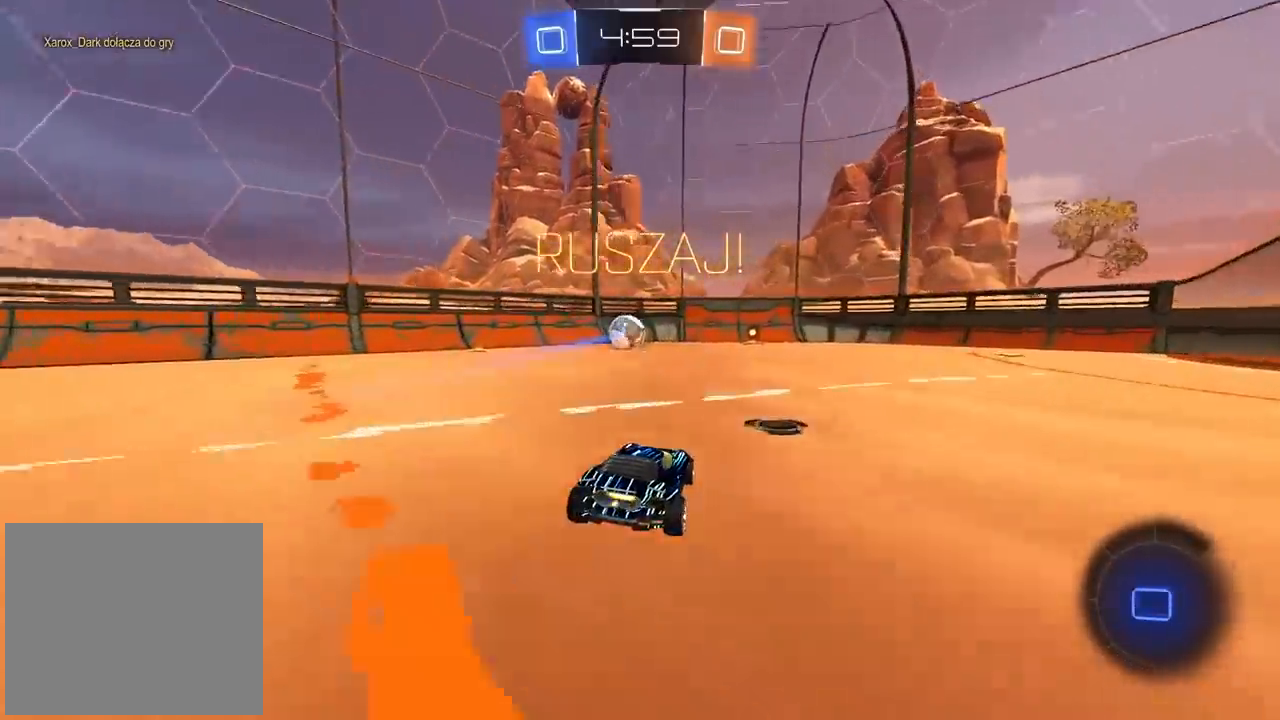
{"dt_ms": 500, "buttons": ["R2"], "left_stick": "right", "right_stick": "center", "events": [[117, "CIRCLE", "up"], [433, "left_stick", "right"]]}
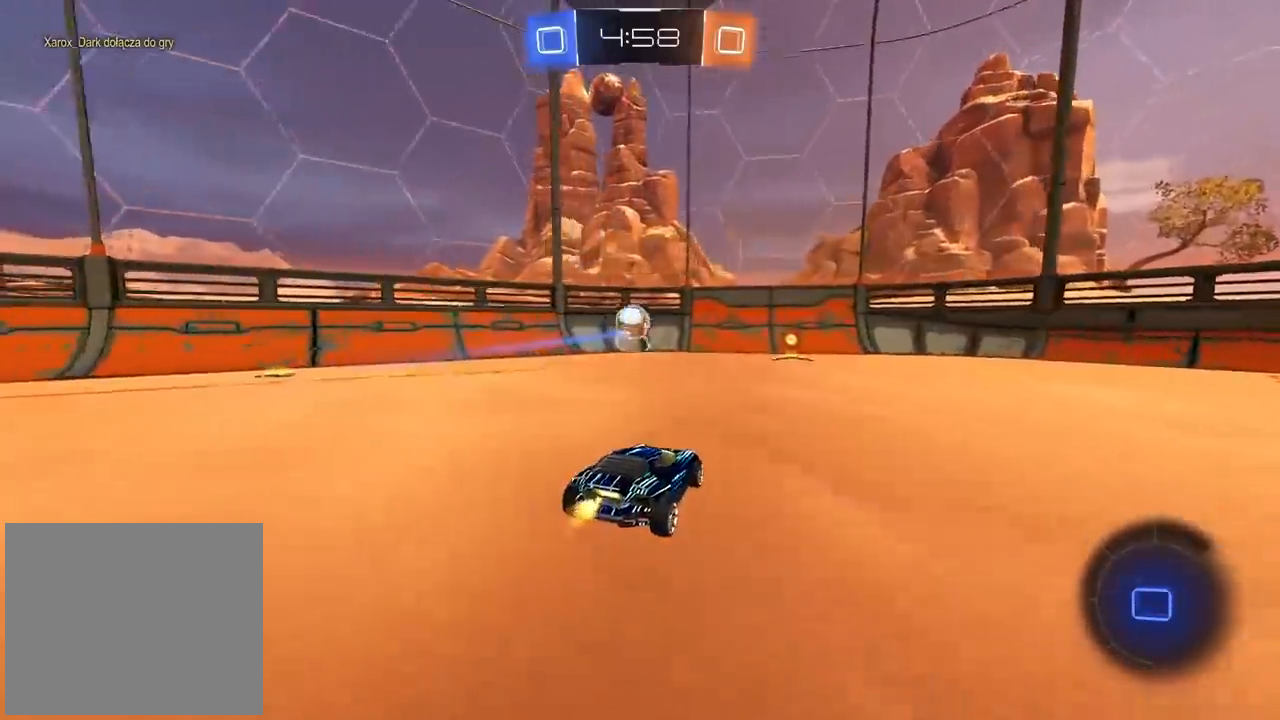
{"dt_ms": 500, "buttons": ["R2"], "left_stick": "center", "right_stick": "center", "events": [[33, "left_stick", "center"], [250, "left_stick", "left"], [383, "left_stick", "center"]]}
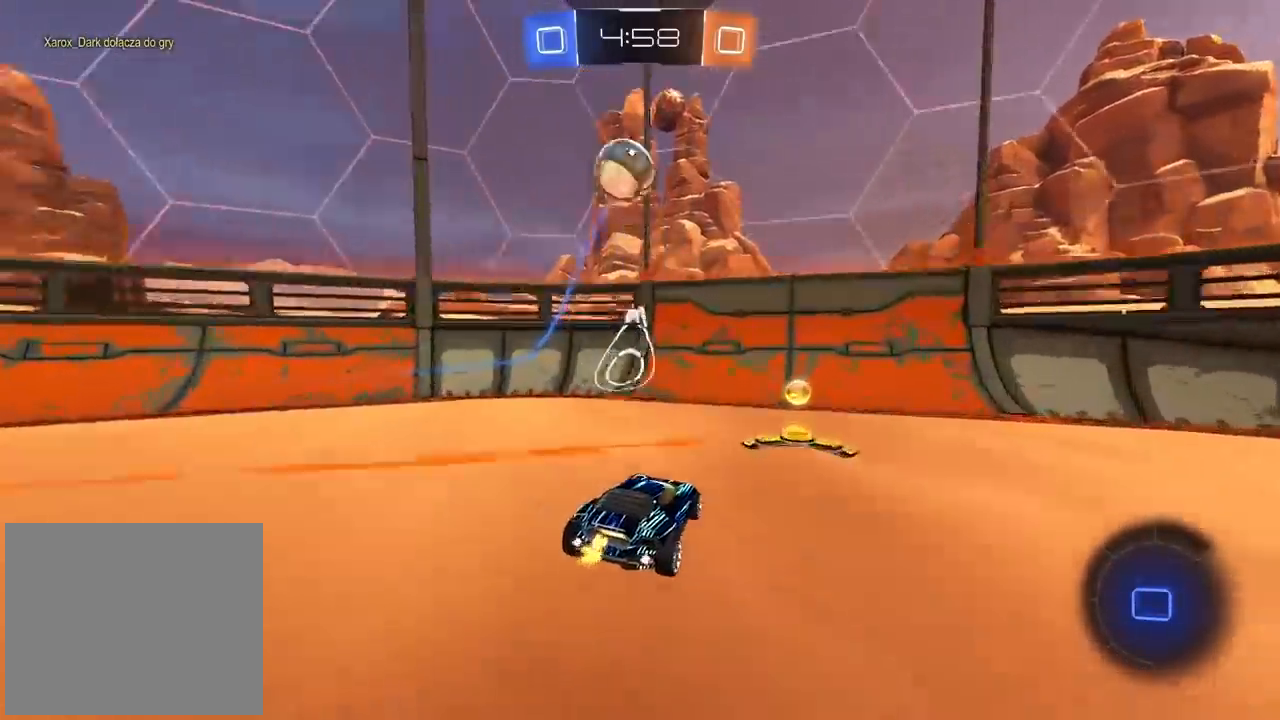
{"dt_ms": 500, "buttons": ["R2"], "left_stick": "center", "right_stick": "center", "events": [[200, "left_stick", "left"], [317, "left_stick", "center"]]}
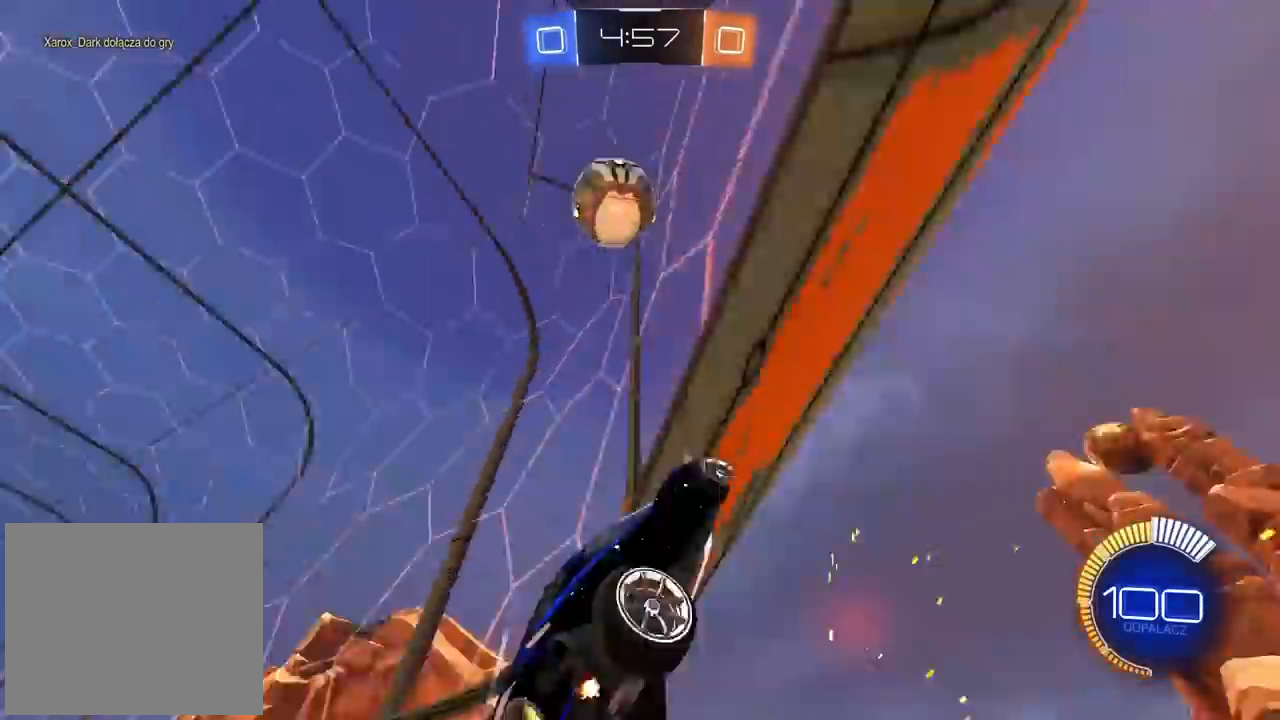
{"dt_ms": 500, "buttons": ["R2"], "left_stick": "center", "right_stick": "center", "events": [[50, "left_stick", "right"], [500, "left_stick", "center"]]}
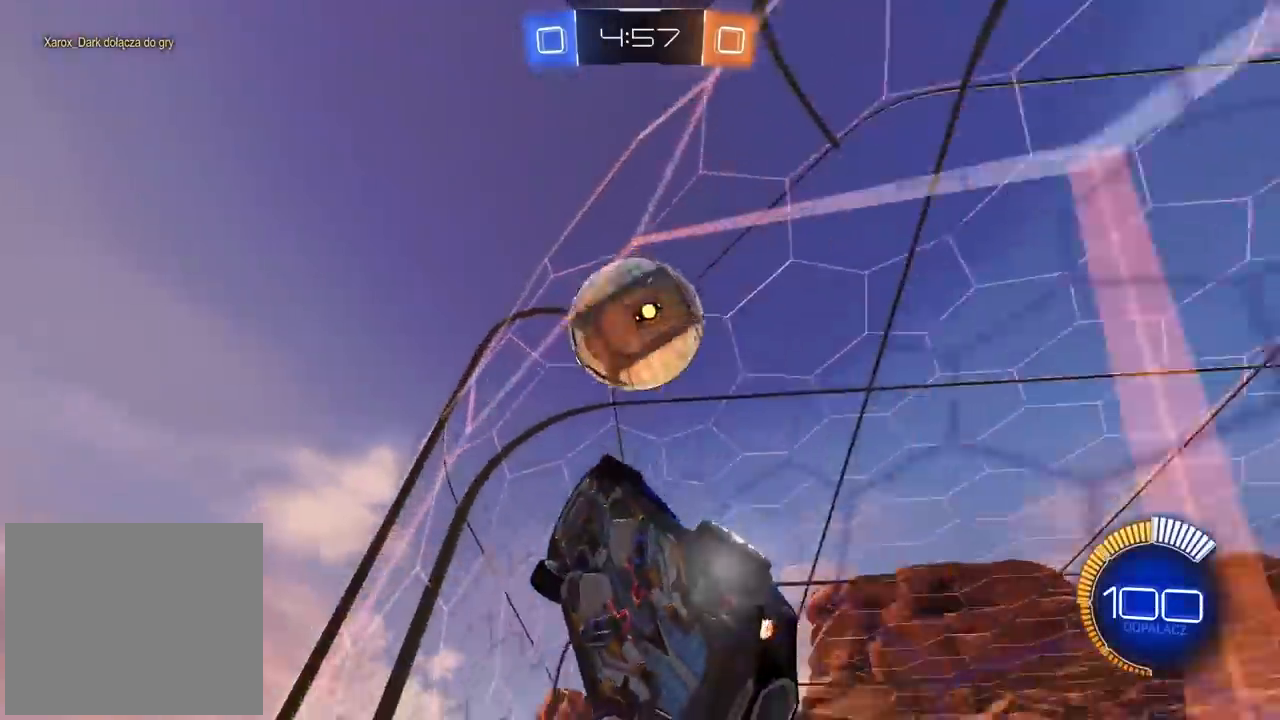
{"dt_ms": 500, "buttons": ["CIRCLE", "R2"], "left_stick": "down-left", "right_stick": "center", "events": [[133, "CIRCLE", "down"], [200, "left_stick", "down-left"]]}
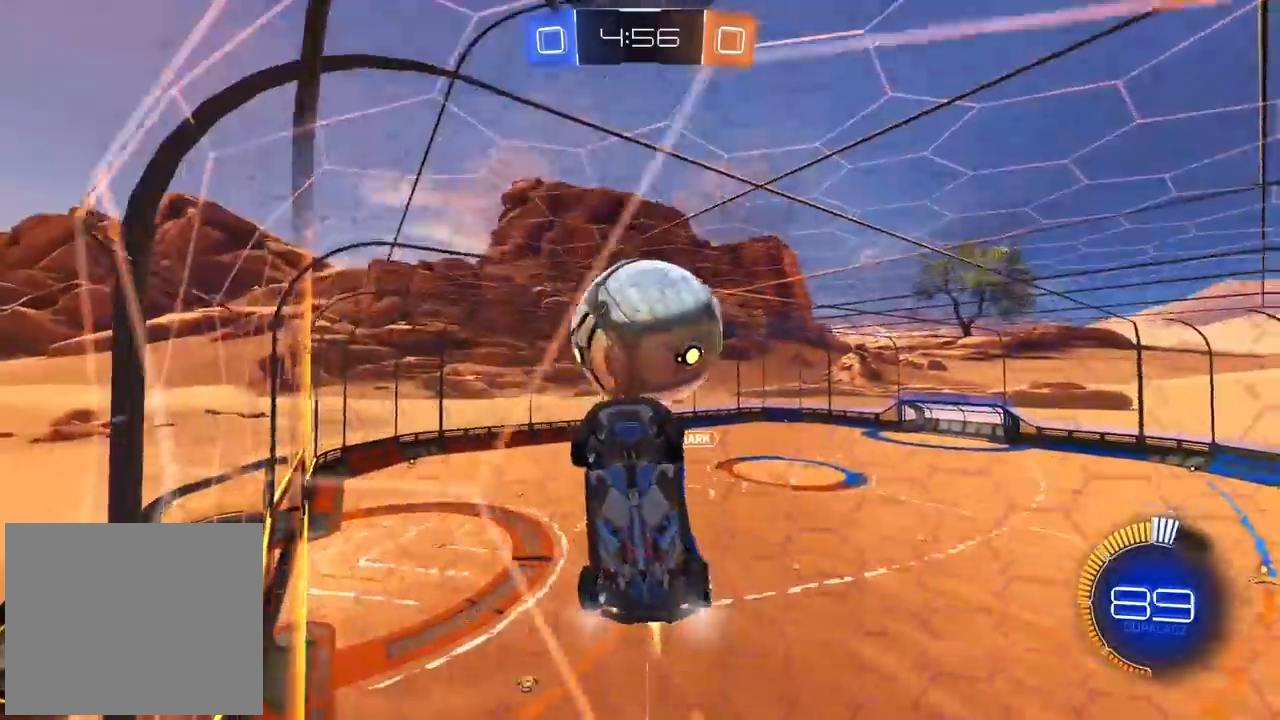
{"dt_ms": 500, "buttons": ["R2"], "left_stick": "right", "right_stick": "center", "events": [[50, "left_stick", "center"], [400, "left_stick", "right"], [450, "CIRCLE", "up"]]}
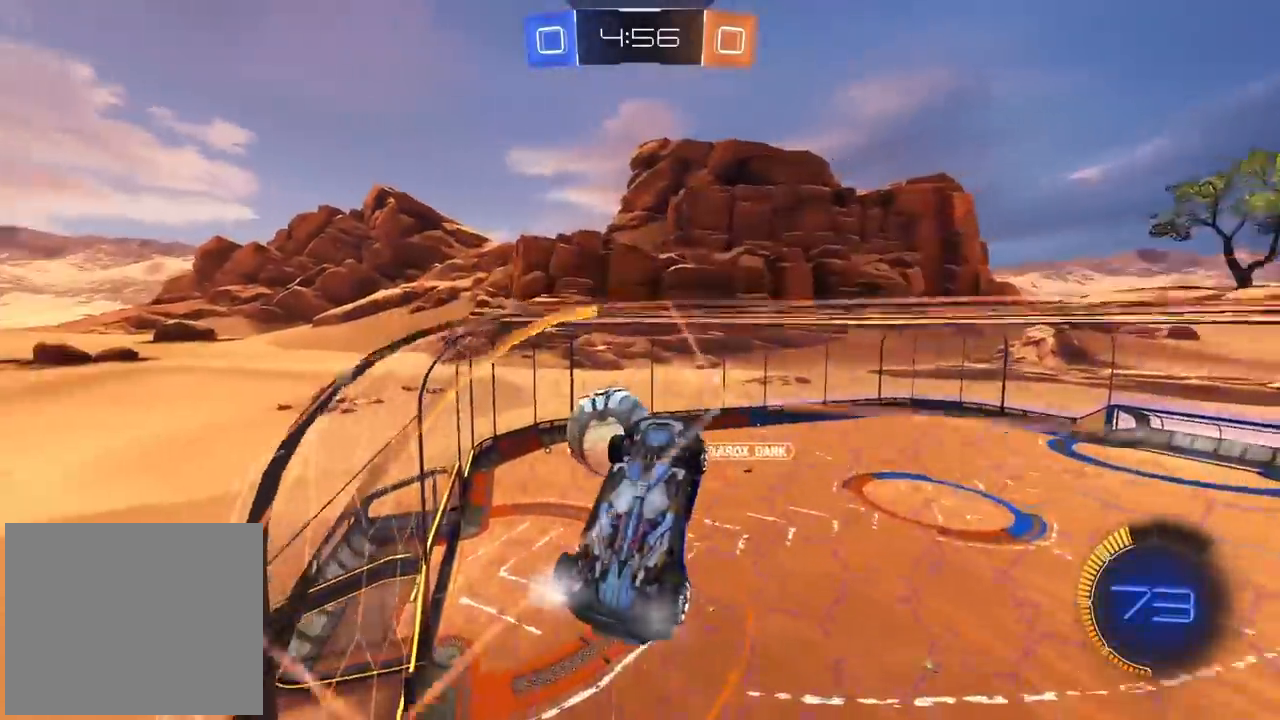
{"dt_ms": 1000, "buttons": ["CIRCLE", "L2", "R2"], "left_stick": "down-right", "right_stick": "center", "events": [[133, "R2", "up"], [150, "L2", "down"], [250, "left_stick", "center"], [267, "CIRCLE", "down"], [300, "CROSS", "down"], [317, "CIRCLE", "up"], [467, "CROSS", "up"], [483, "left_stick", "up"], [633, "left_stick", "center"], [700, "left_stick", "down-left"], [867, "CIRCLE", "down"], [867, "R2", "down"], [950, "left_stick", "down-right"]]}
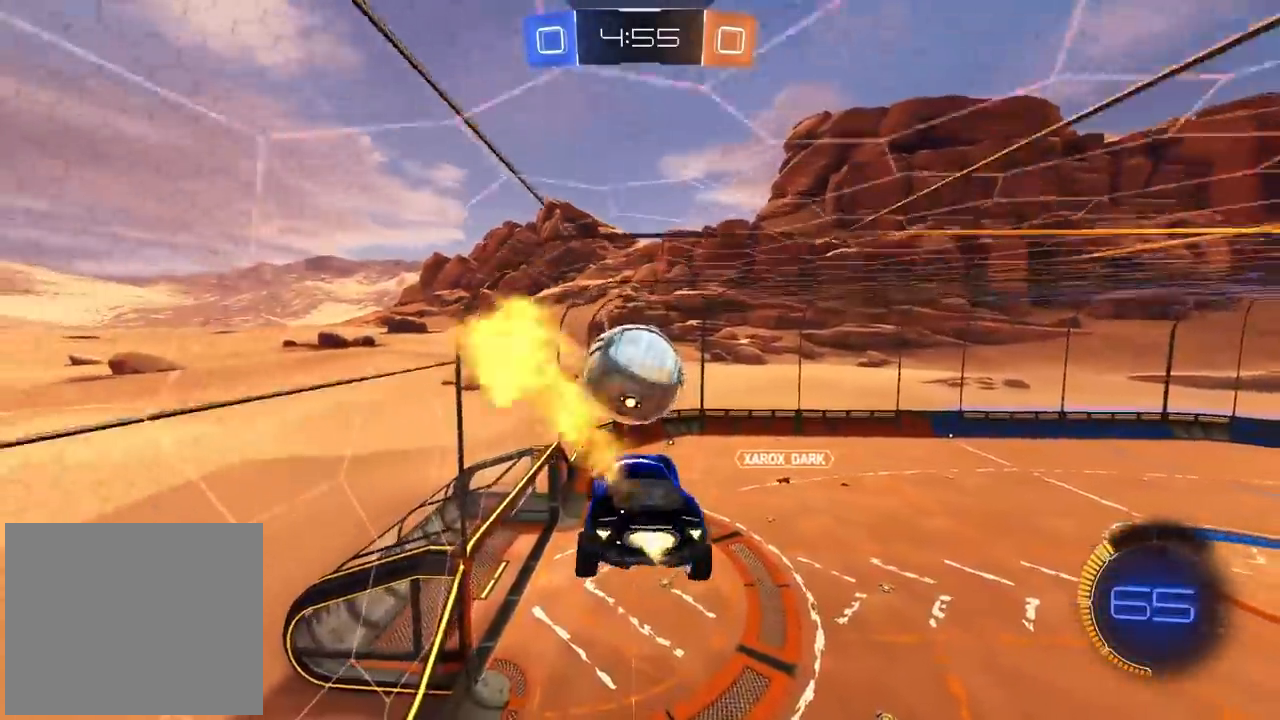
{"dt_ms": 500, "buttons": ["CROSS", "CIRCLE", "R2"], "left_stick": "up-left", "right_stick": "center", "events": [[300, "left_stick", "up"], [317, "L2", "up"], [383, "CROSS", "down"], [483, "left_stick", "up-left"]]}